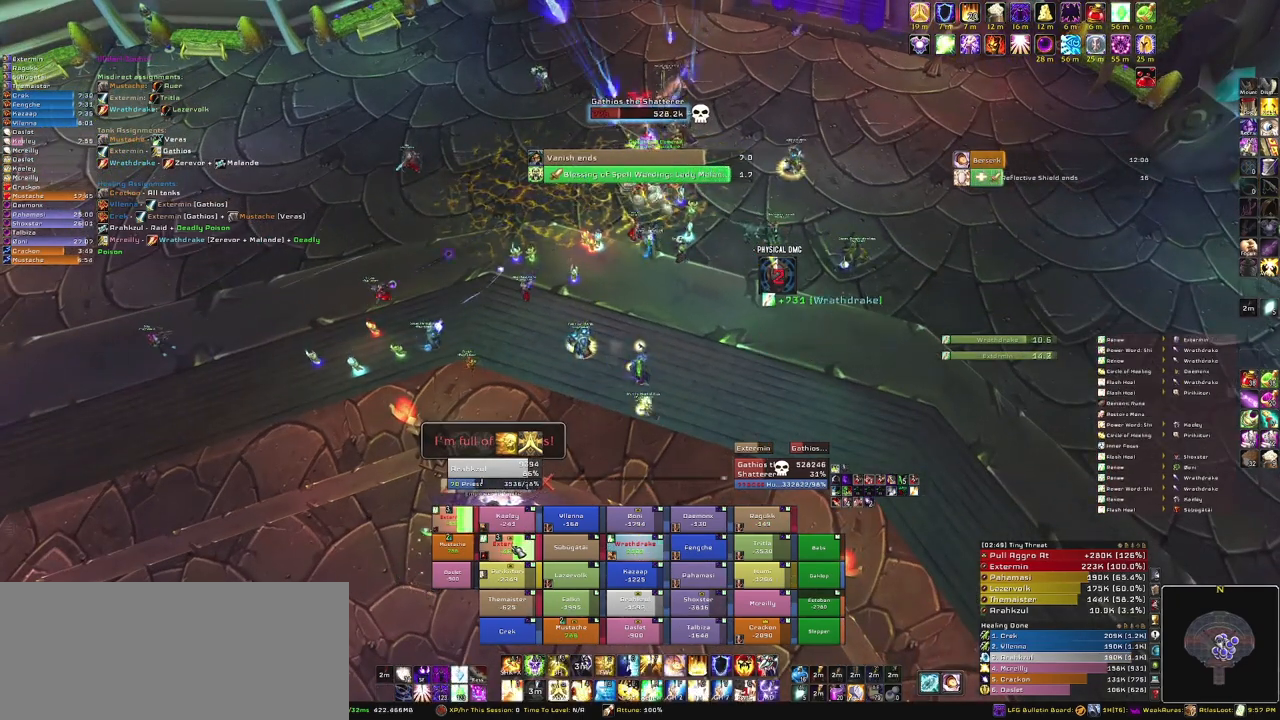
Gameplay with keyboard and mouse; each line is a JSON object with the keys and mouse buttons held at the frame after it. "events" lists presses ("down") and releases ("up") of "1", "2", "3", "4", "5", "a", "alt", "b", "c", "ctrl", "d", "e", "f", "g", "q", "r", "s", "shift", "space", "t", "tab", "tilde", "v", "w", "x", "z", "mouse_left", "mouse_wheel", "mouse_right", "mouse_mb4" and "mouse_mb5" between this image and that frame as [ms after this image, input, new state], when the widget could be followed in between. "mouse_left", "mouse_wheel", "mouse_right", "mouse_mb4", "mouse_mb5" = the "left", "wheel", "right", "mb4", "mb5" buttons of the "mouse" list. No other keys are recorded. "wheel" means that the mouse wheel is clicked or scrolled. Mouse movement is not recorded.
{"keys": ["d"], "mouse": ["right"], "events": [[167, "3", "up"], [234, "mouse_right", "down"], [434, "d", "down"]]}
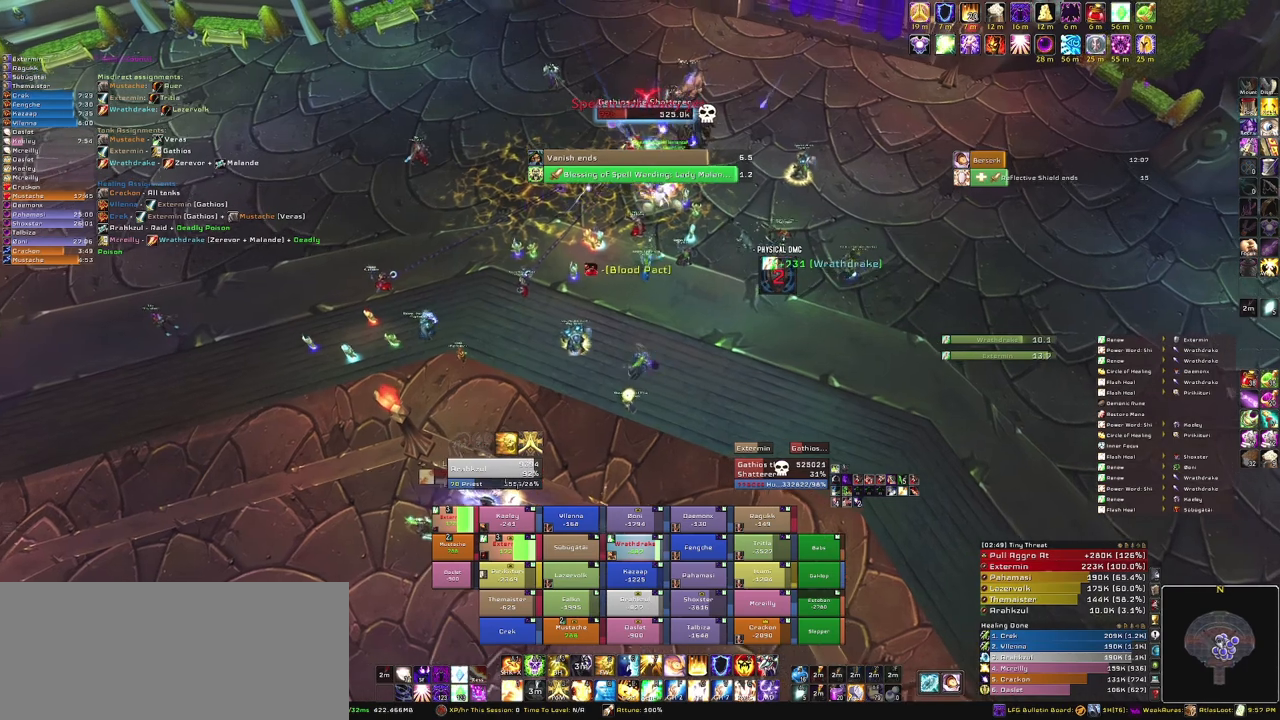
{"keys": [], "mouse": [], "events": [[67, "d", "up"], [133, "s", "down"], [267, "mouse_right", "up"], [267, "s", "up"]]}
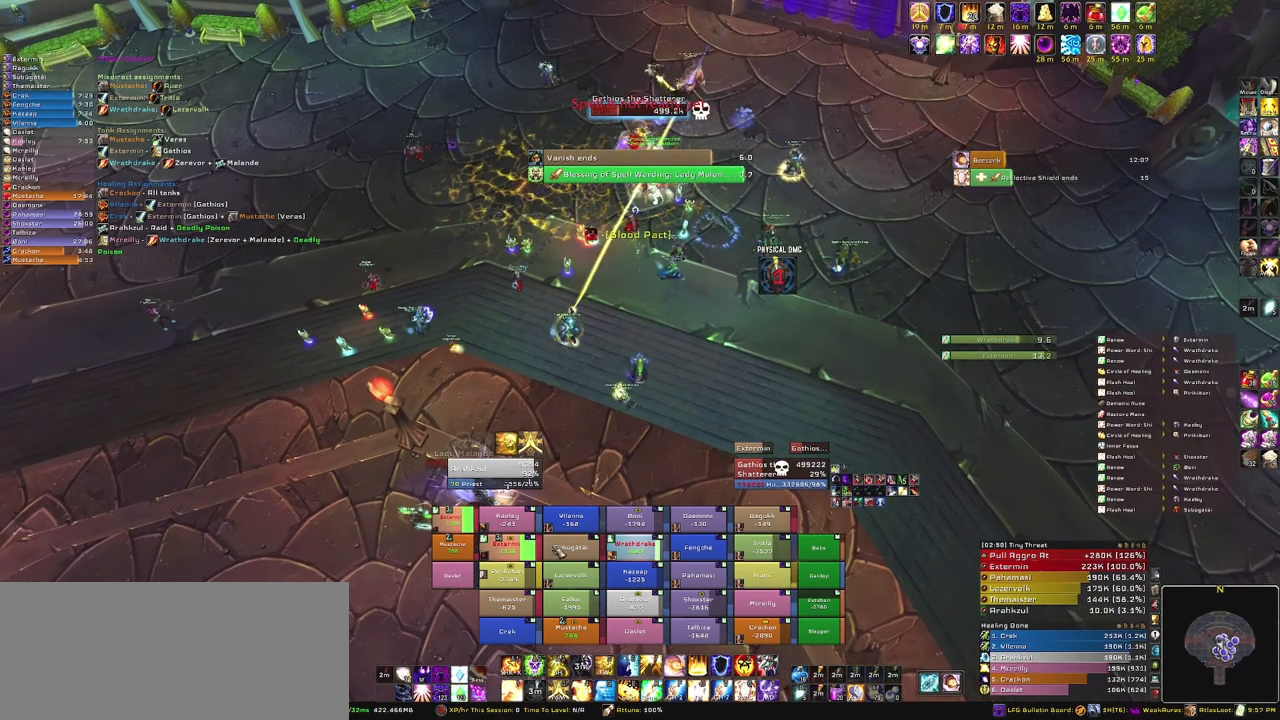
{"keys": [], "mouse": [], "events": []}
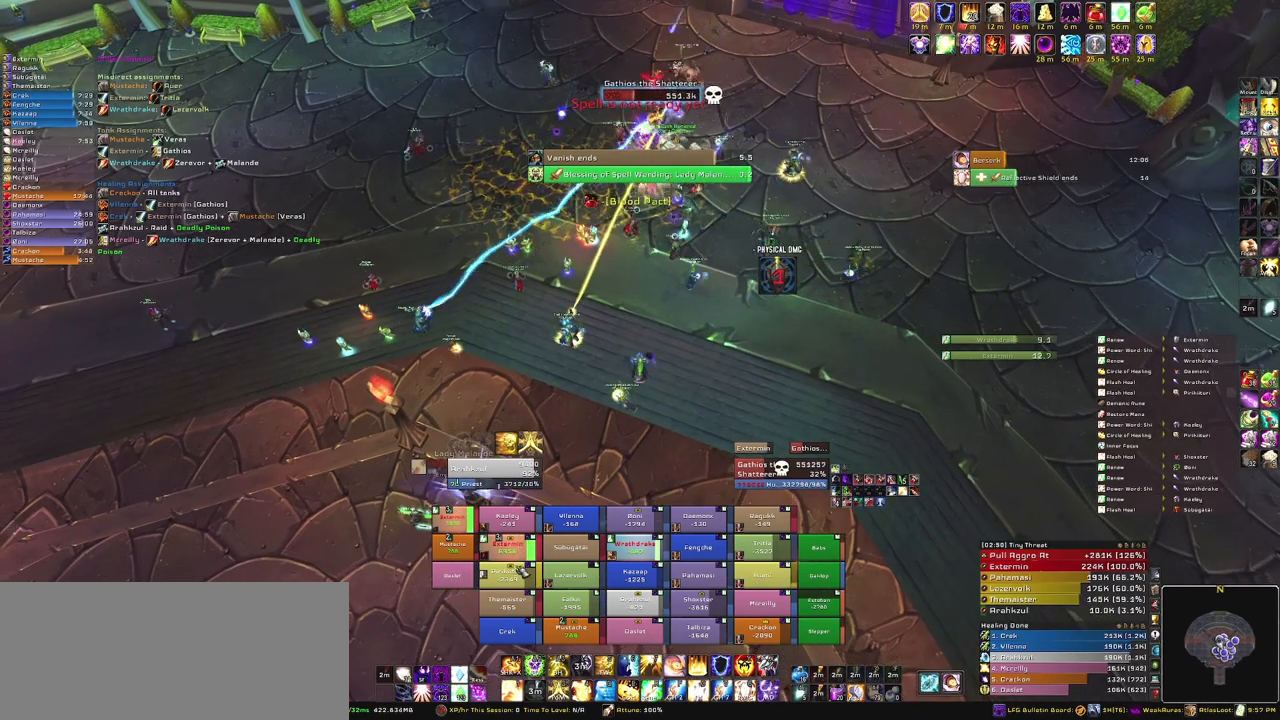
{"keys": [], "mouse": [], "events": [[300, "r", "down"], [434, "r", "up"]]}
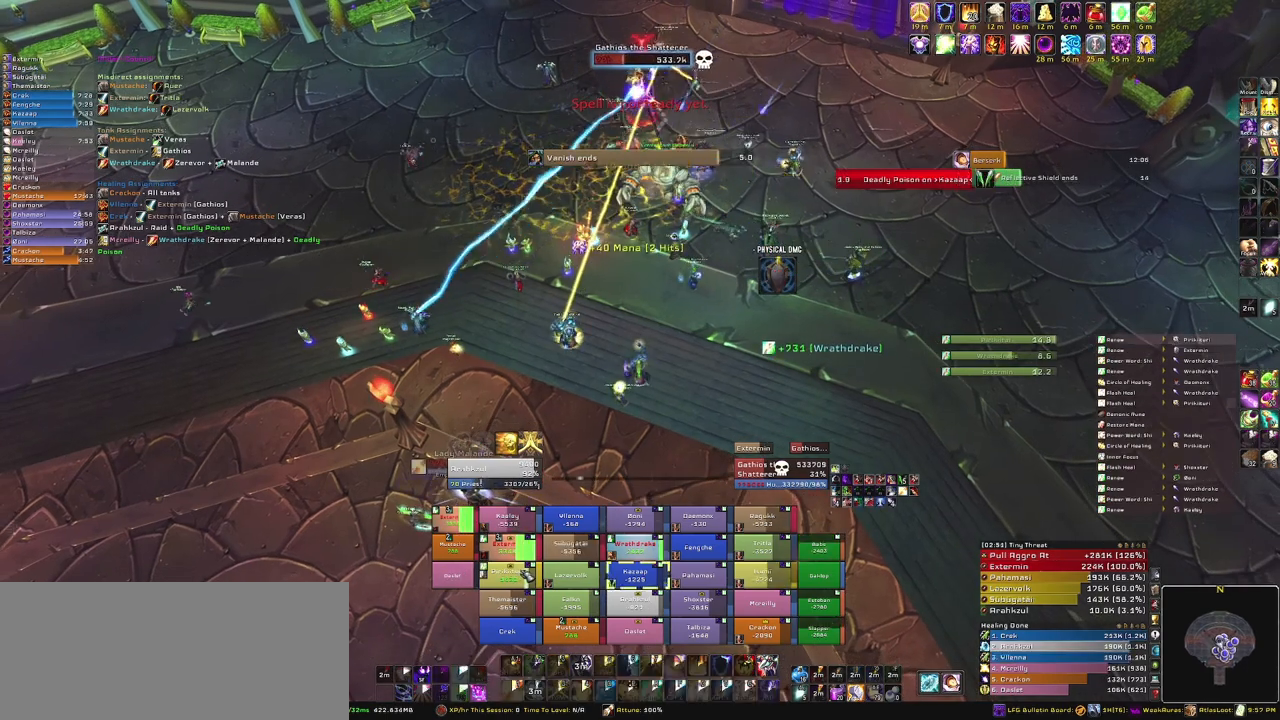
{"keys": [], "mouse": [], "events": []}
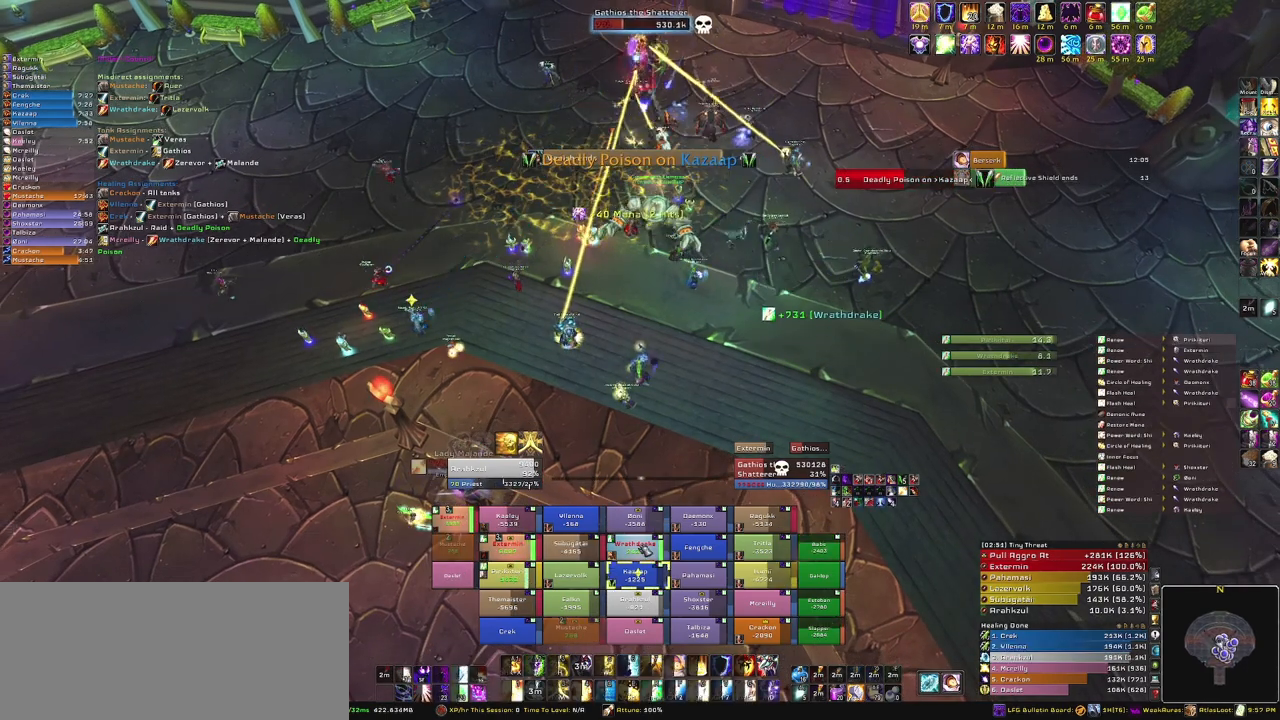
{"keys": ["g"], "mouse": [], "events": [[500, "g", "down"]]}
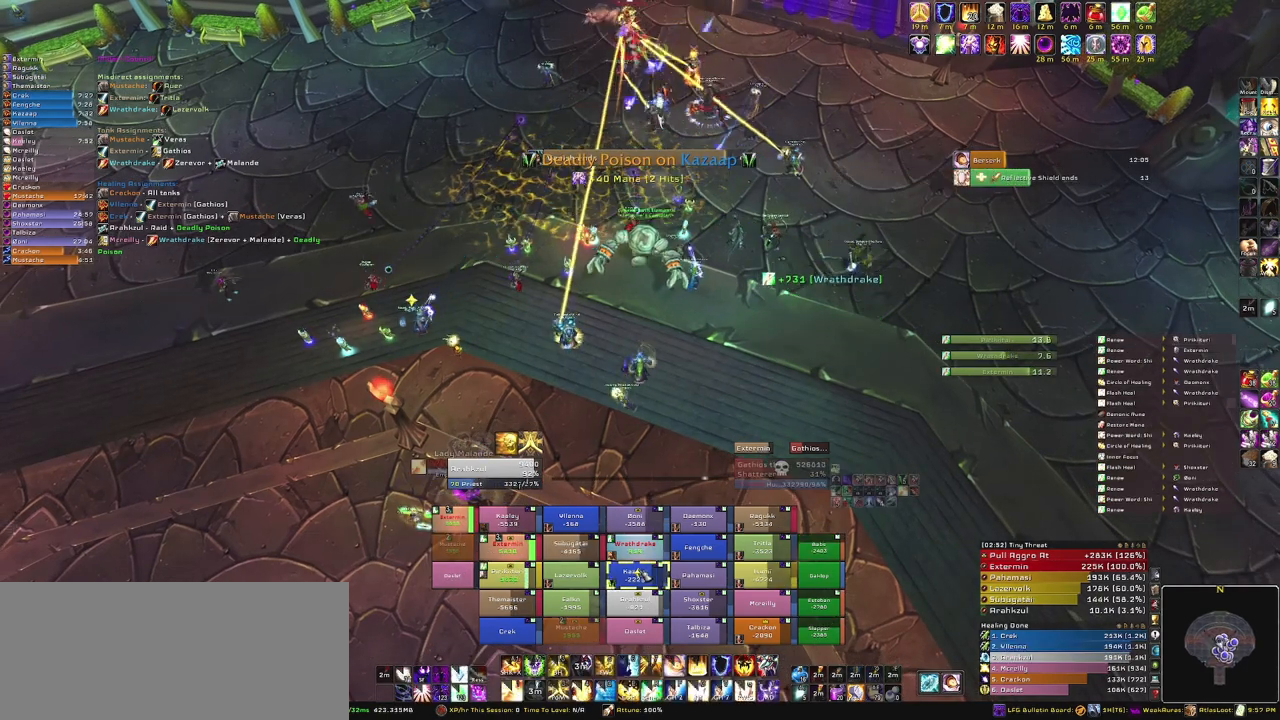
{"keys": ["g"], "mouse": [], "events": [[167, "g", "up"], [267, "g", "down"], [334, "g", "up"], [434, "g", "down"]]}
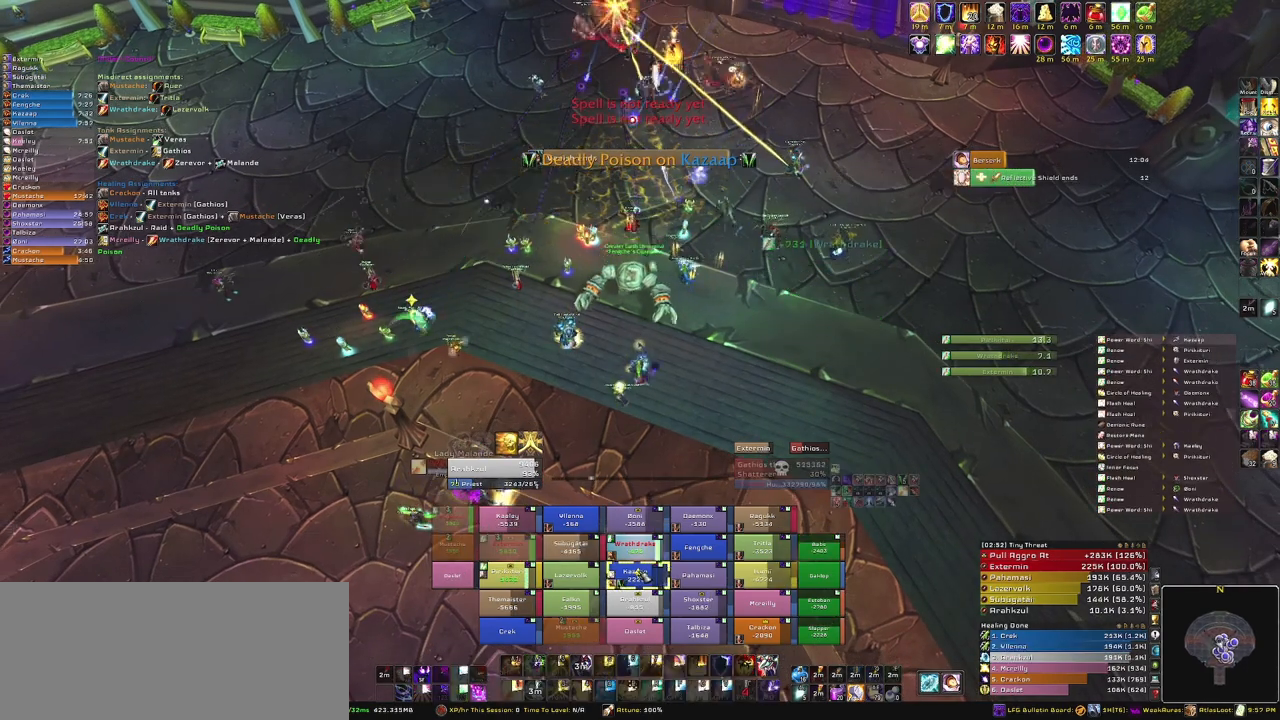
{"keys": [], "mouse": [], "events": [[67, "g", "up"]]}
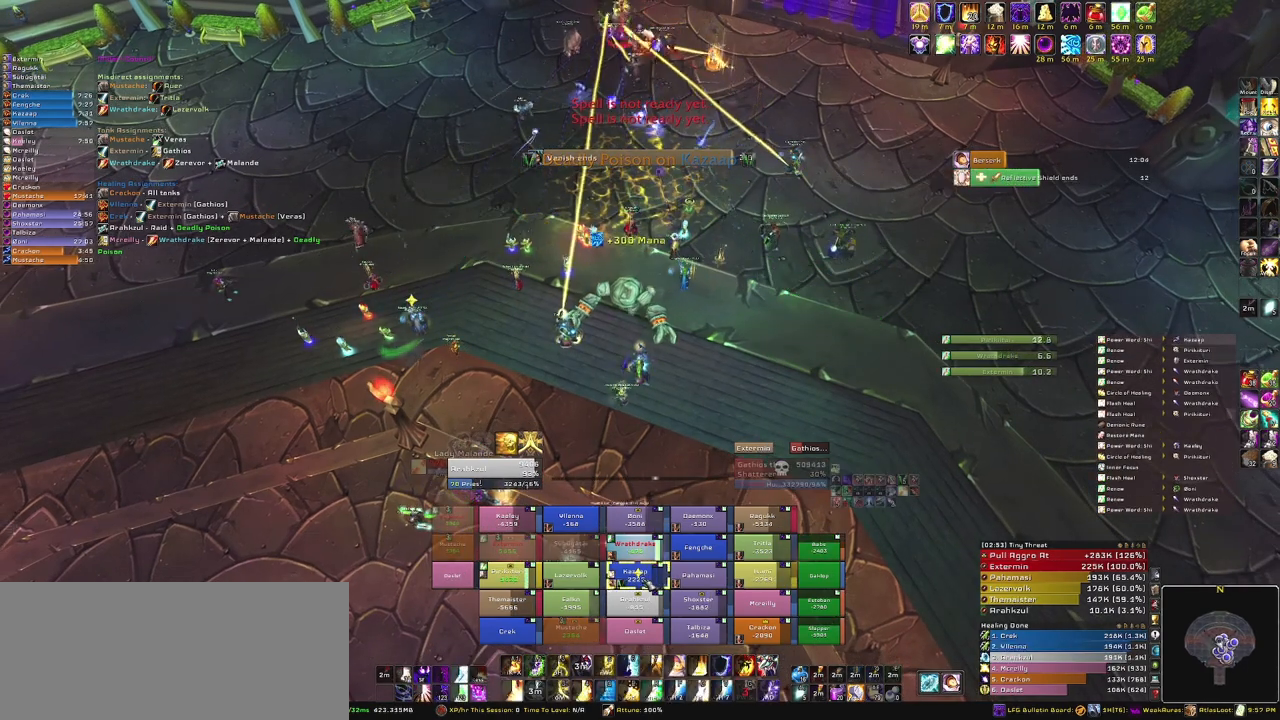
{"keys": [], "mouse": [], "events": []}
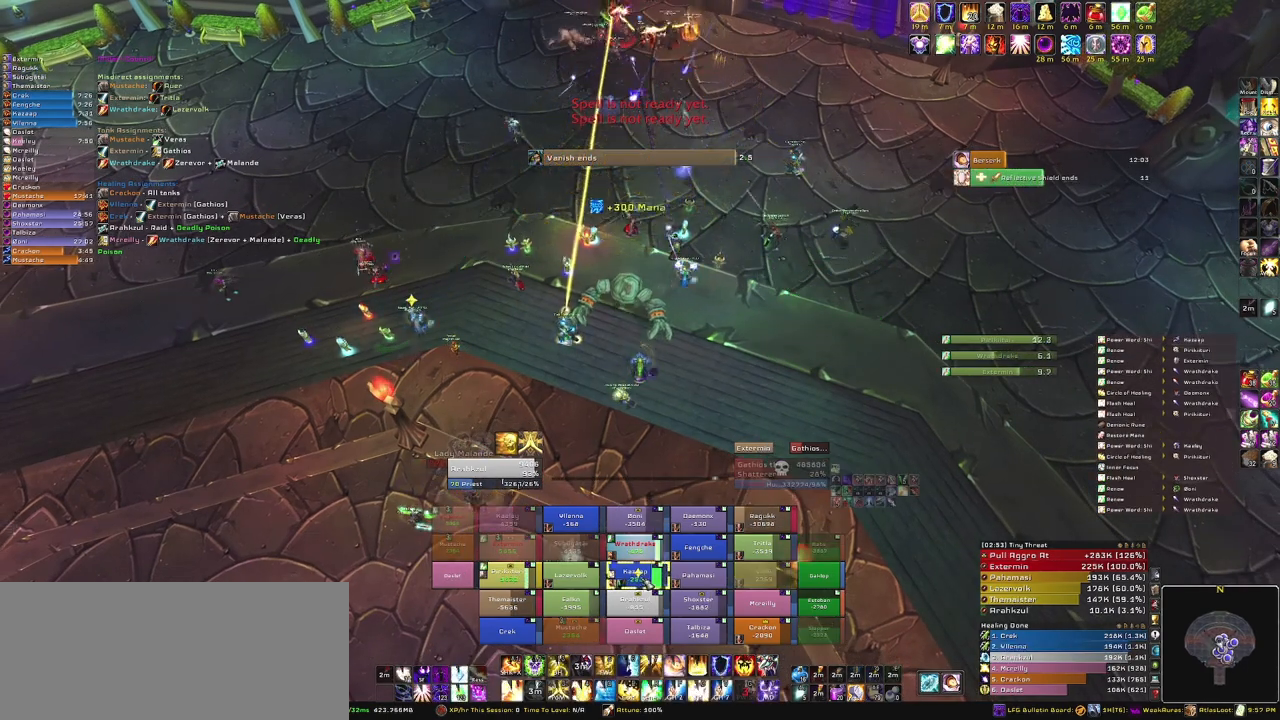
{"keys": [], "mouse": [], "events": [[100, "c", "down"], [233, "c", "up"]]}
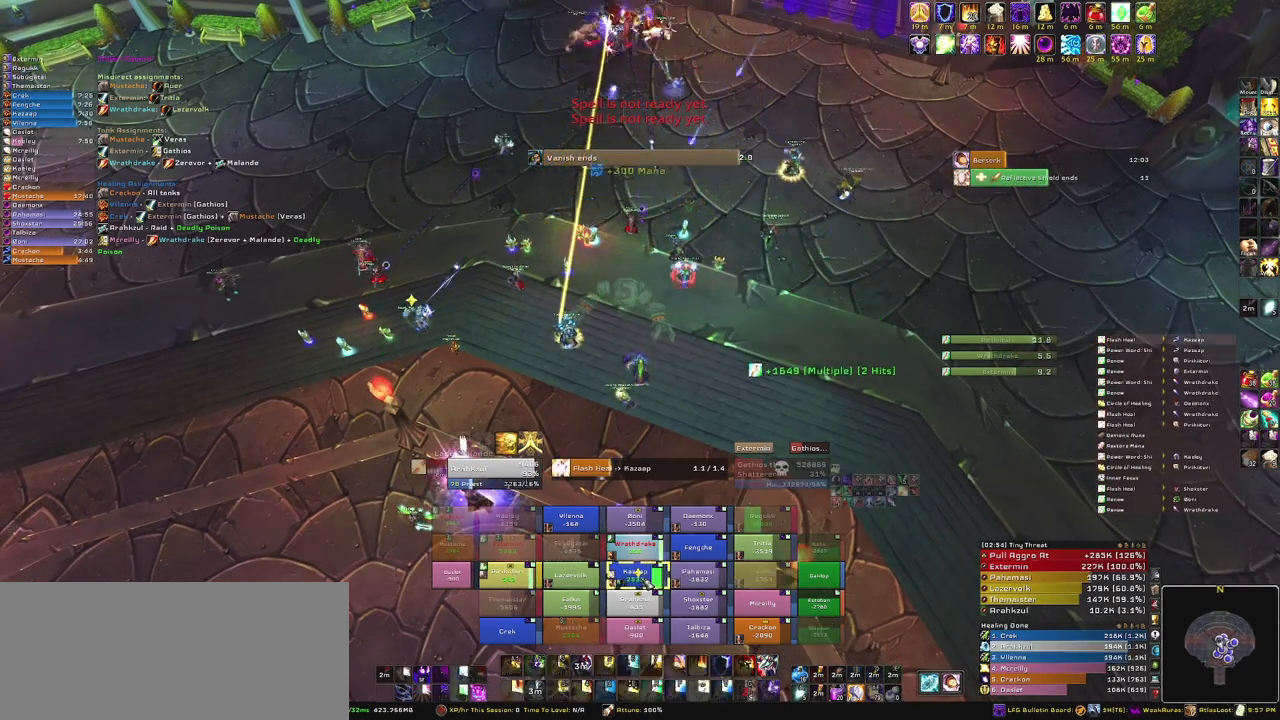
{"keys": [], "mouse": [], "events": []}
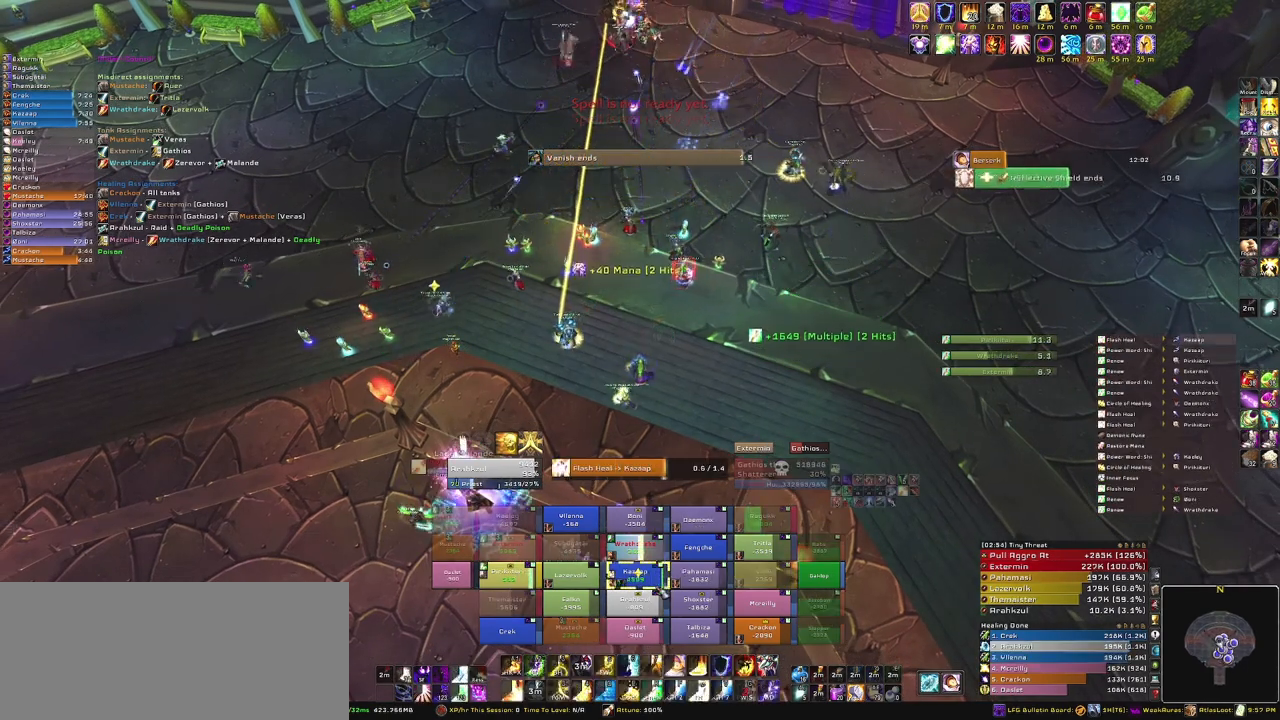
{"keys": [], "mouse": [], "events": []}
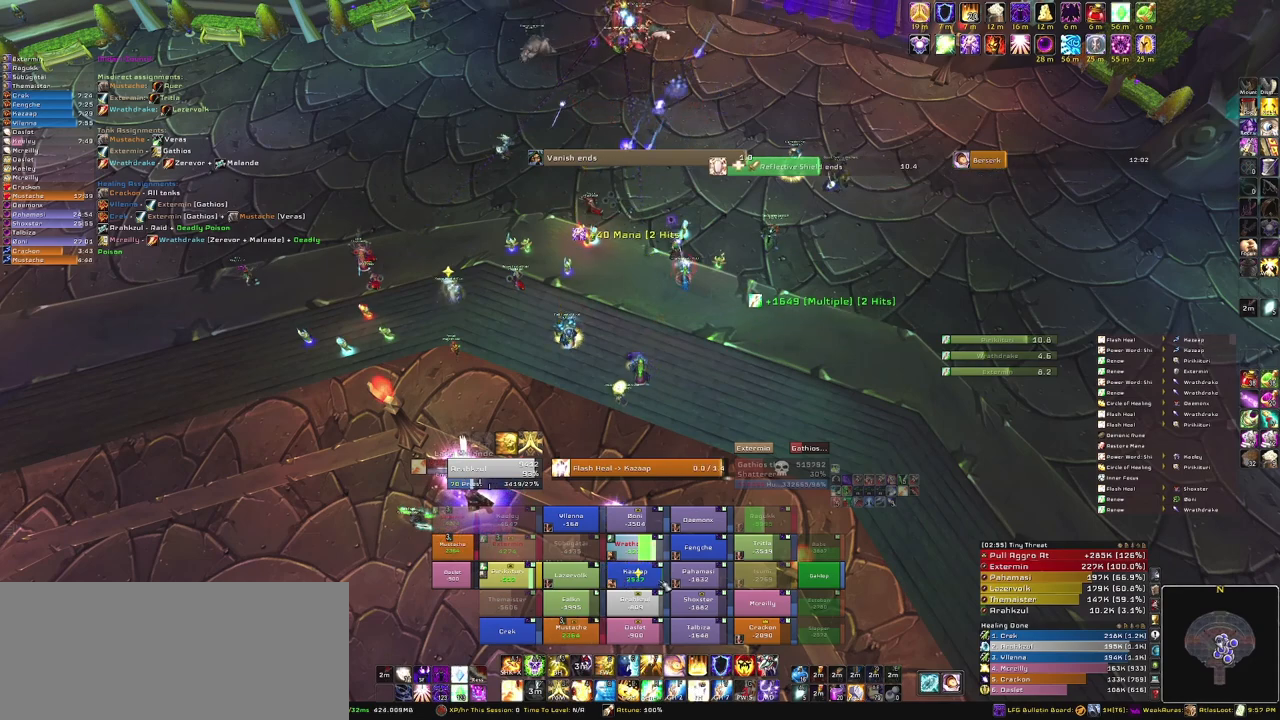
{"keys": [], "mouse": [], "events": []}
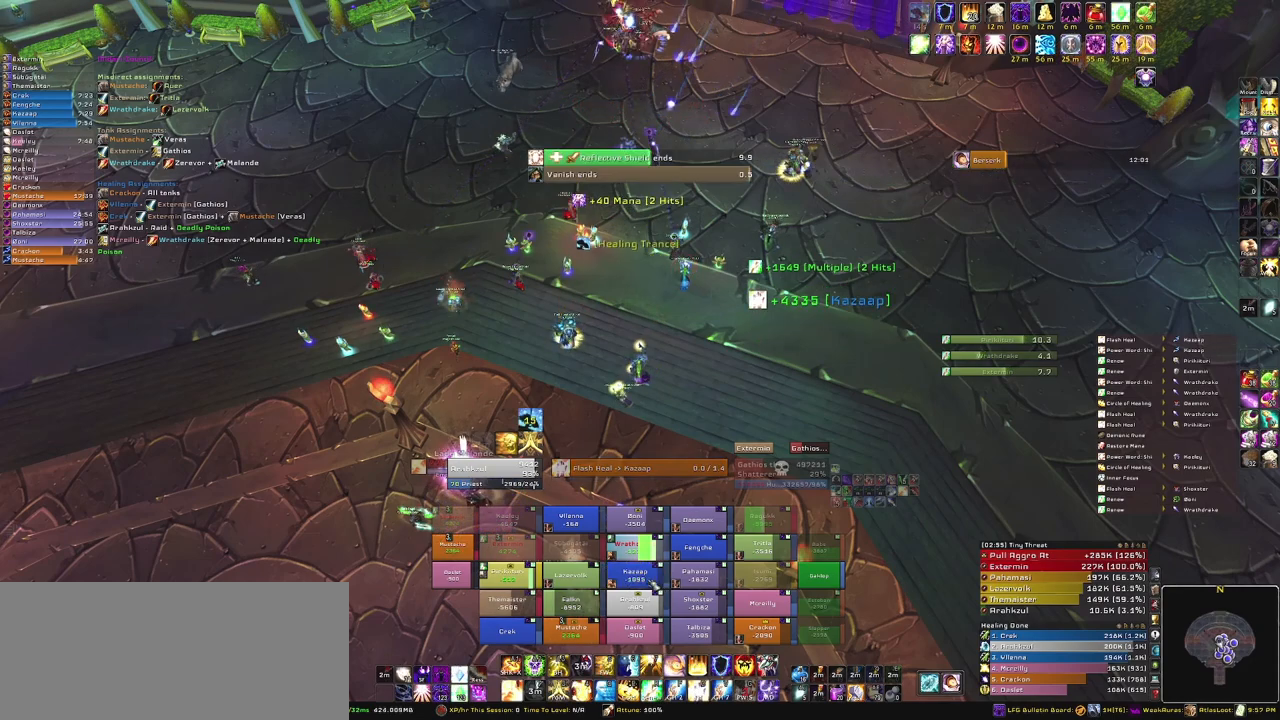
{"keys": ["c"], "mouse": [], "events": [[500, "c", "down"]]}
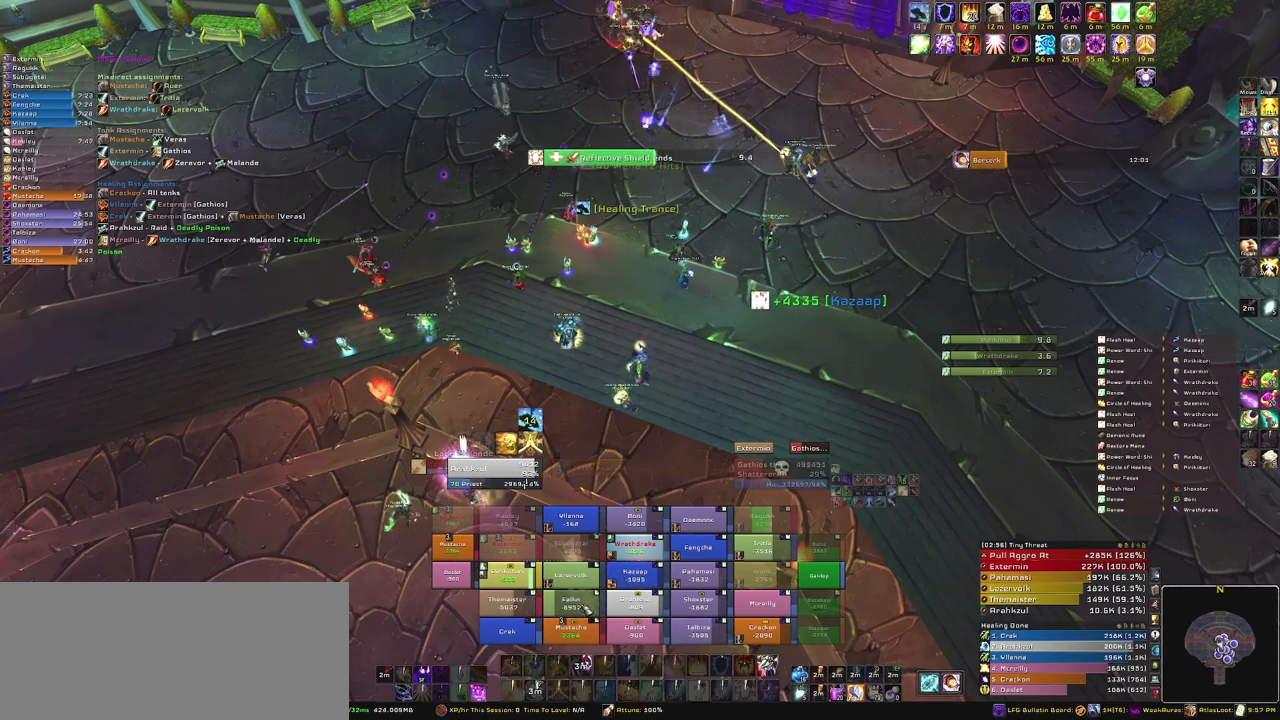
{"keys": [], "mouse": [], "events": [[100, "c", "up"]]}
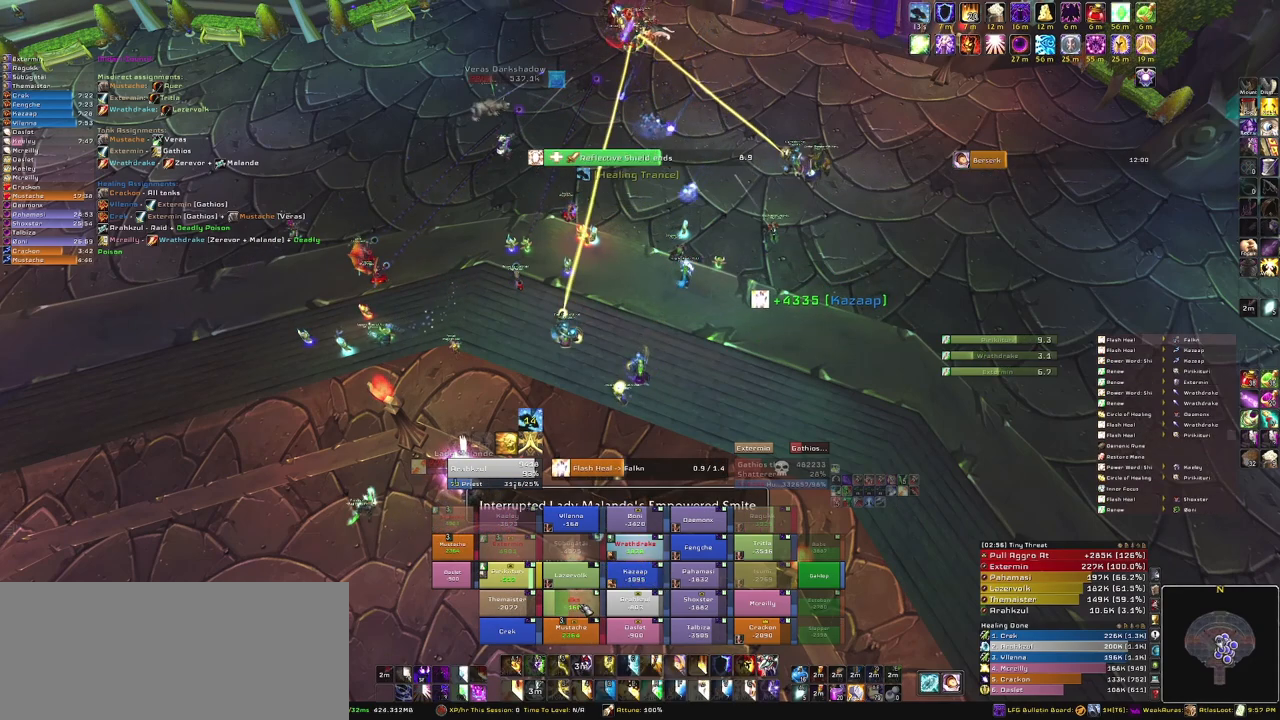
{"keys": [], "mouse": [], "events": []}
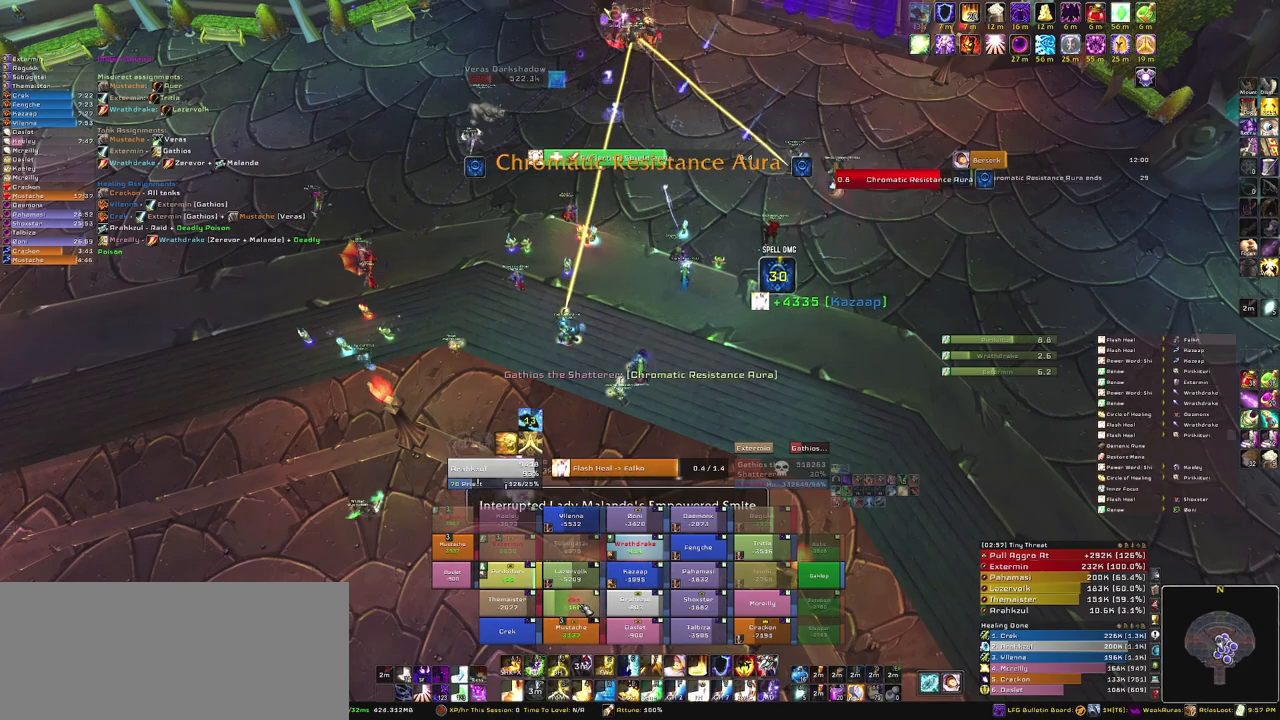
{"keys": [], "mouse": [], "events": []}
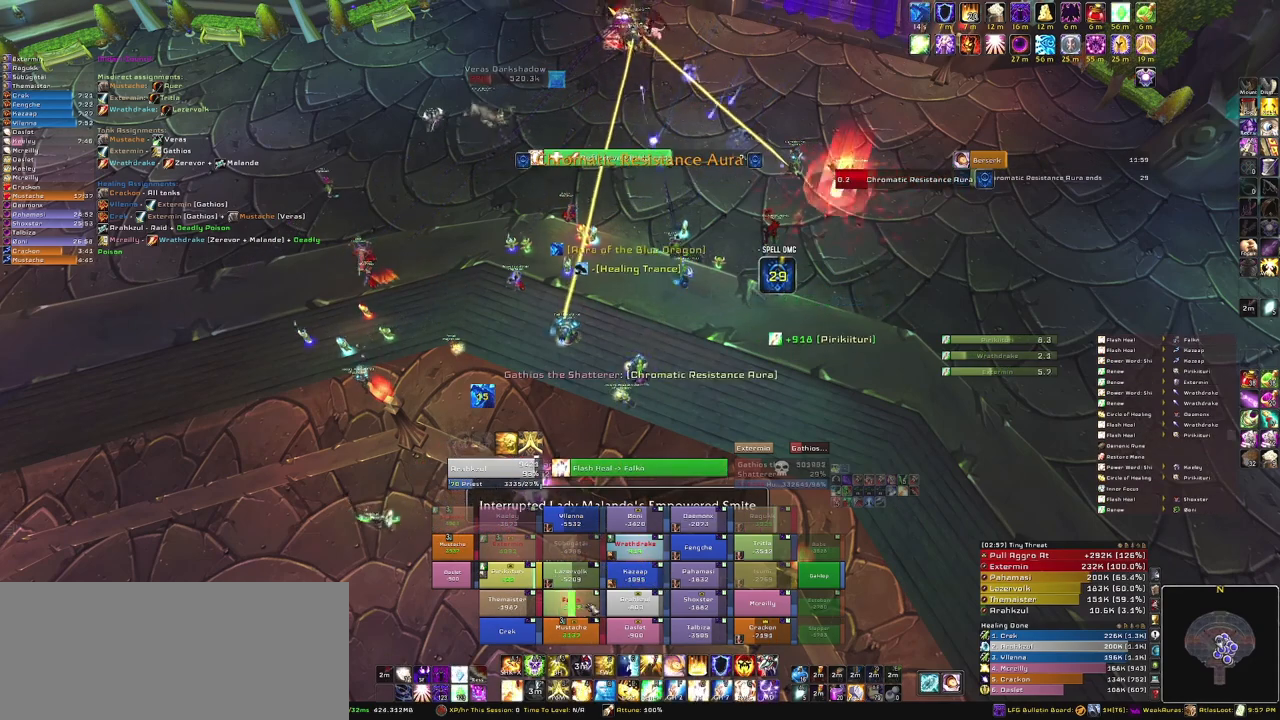
{"keys": ["e"], "mouse": [], "events": [[467, "e", "down"]]}
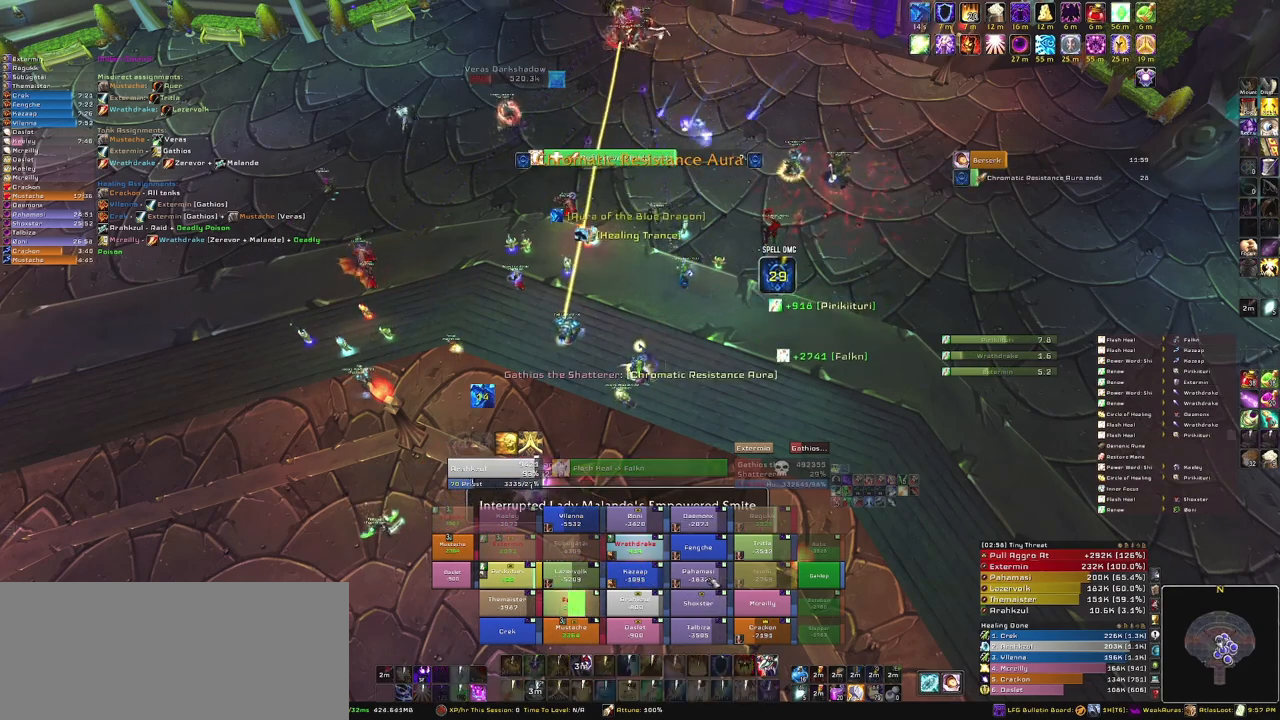
{"keys": [], "mouse": [], "events": [[100, "e", "up"]]}
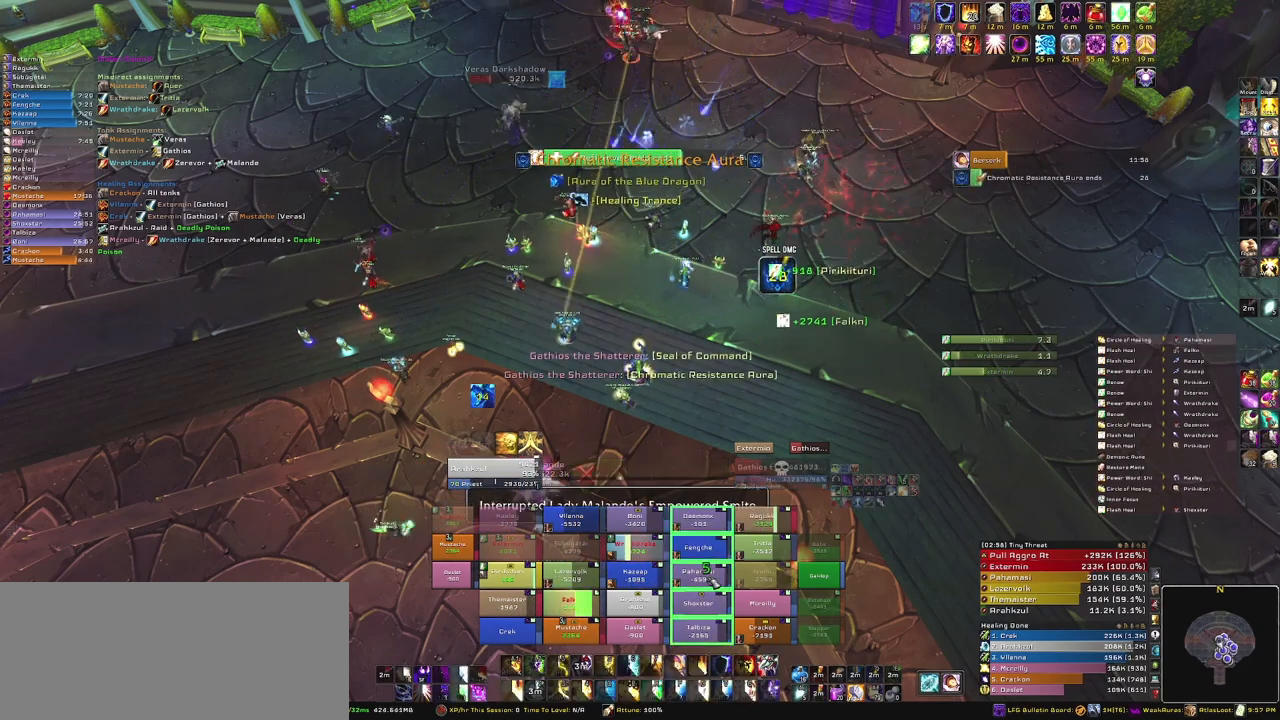
{"keys": [], "mouse": [], "events": []}
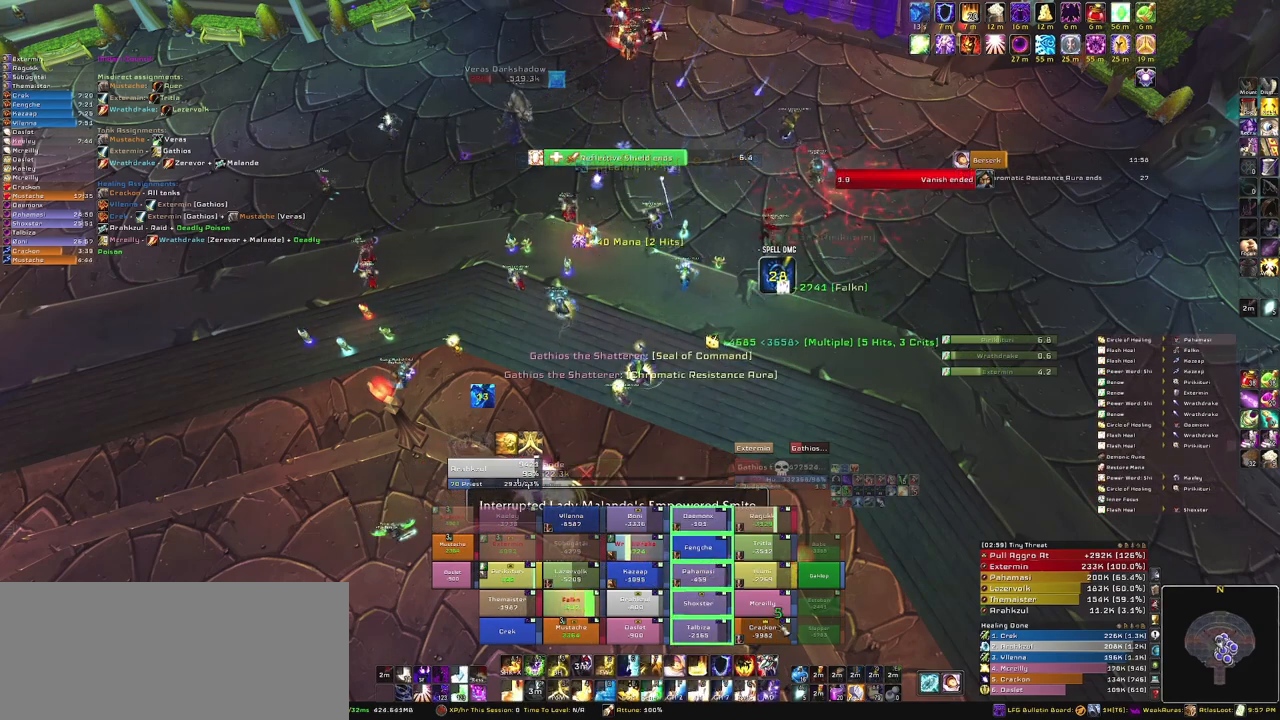
{"keys": ["v"], "mouse": [], "events": [[467, "v", "down"]]}
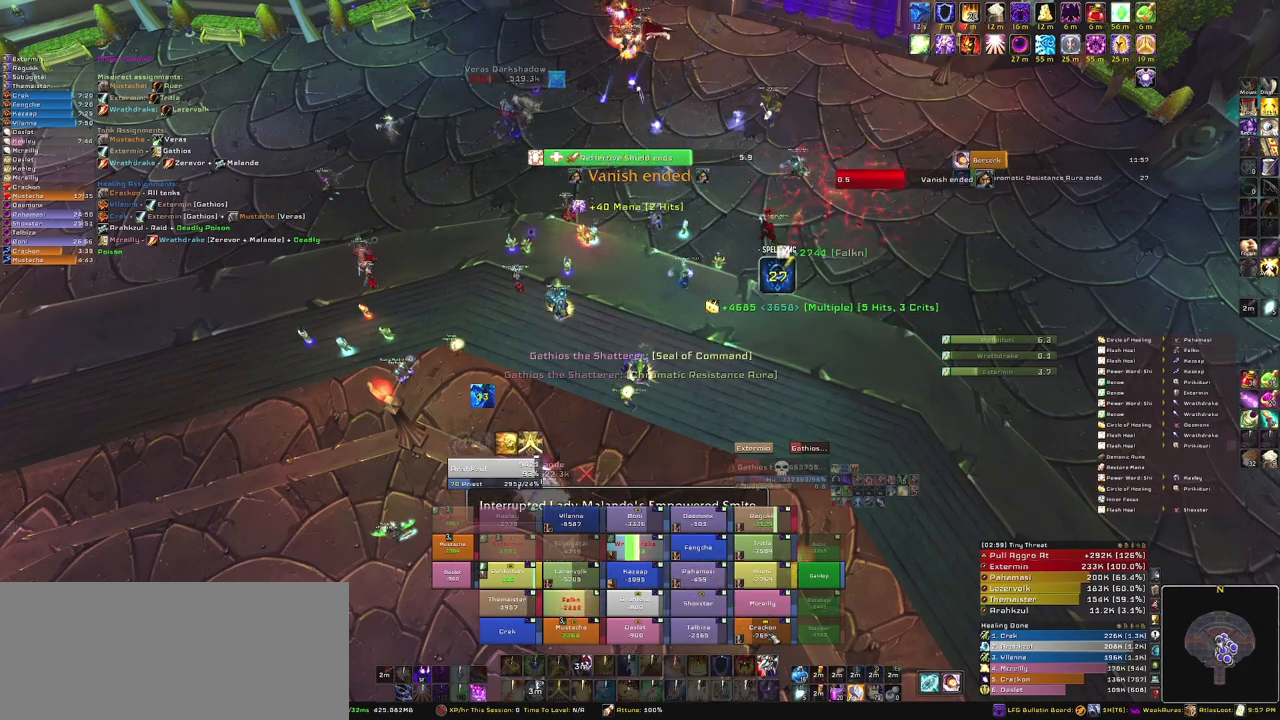
{"keys": [], "mouse": [], "events": [[167, "v", "up"]]}
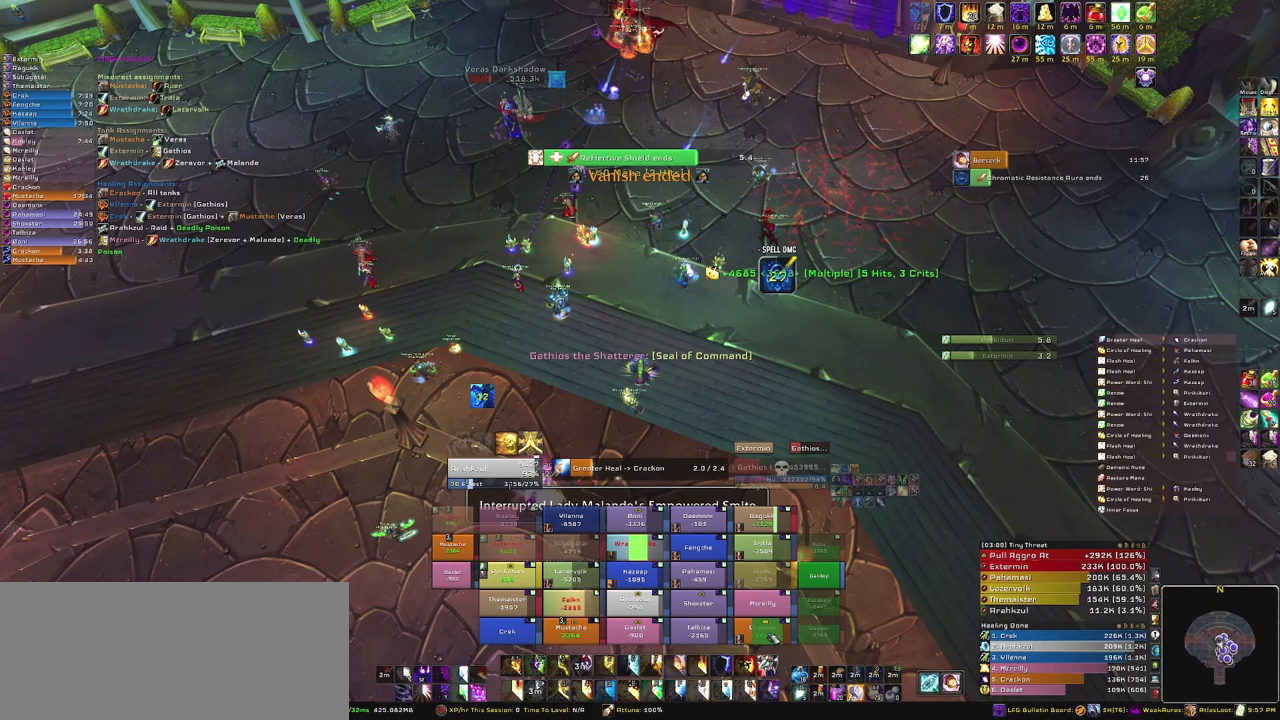
{"keys": [], "mouse": [], "events": []}
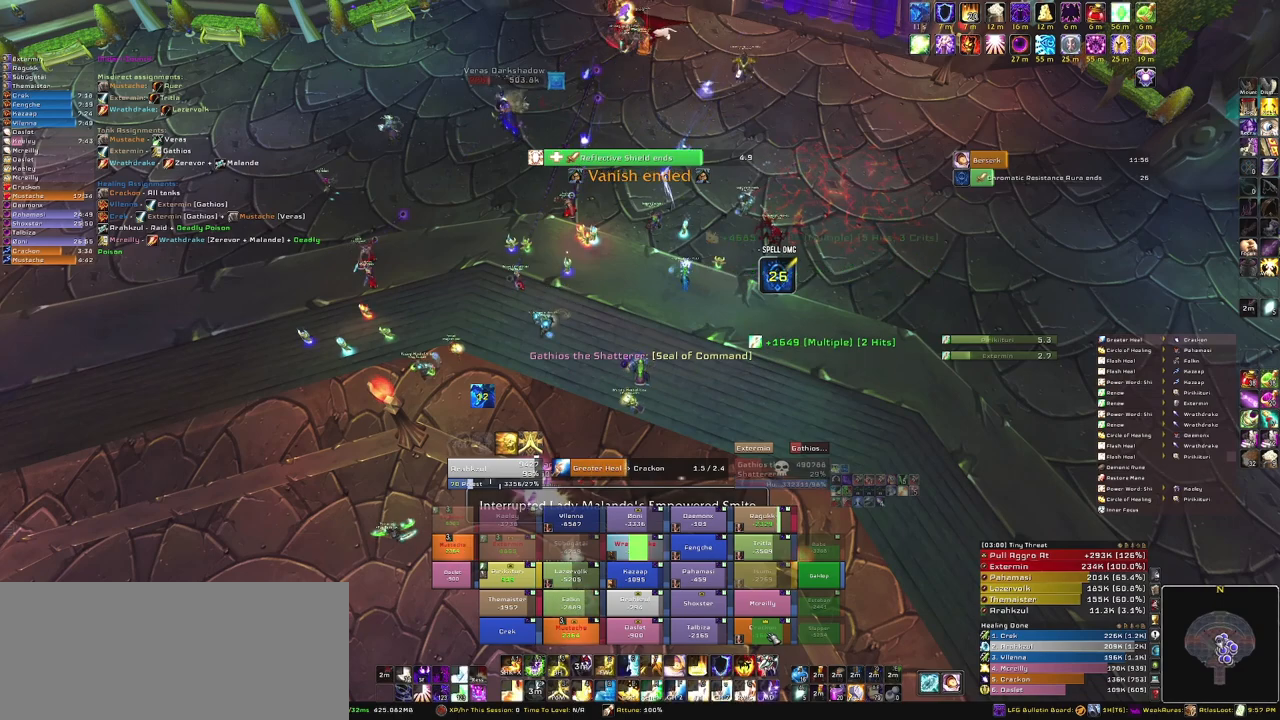
{"keys": [], "mouse": [], "events": []}
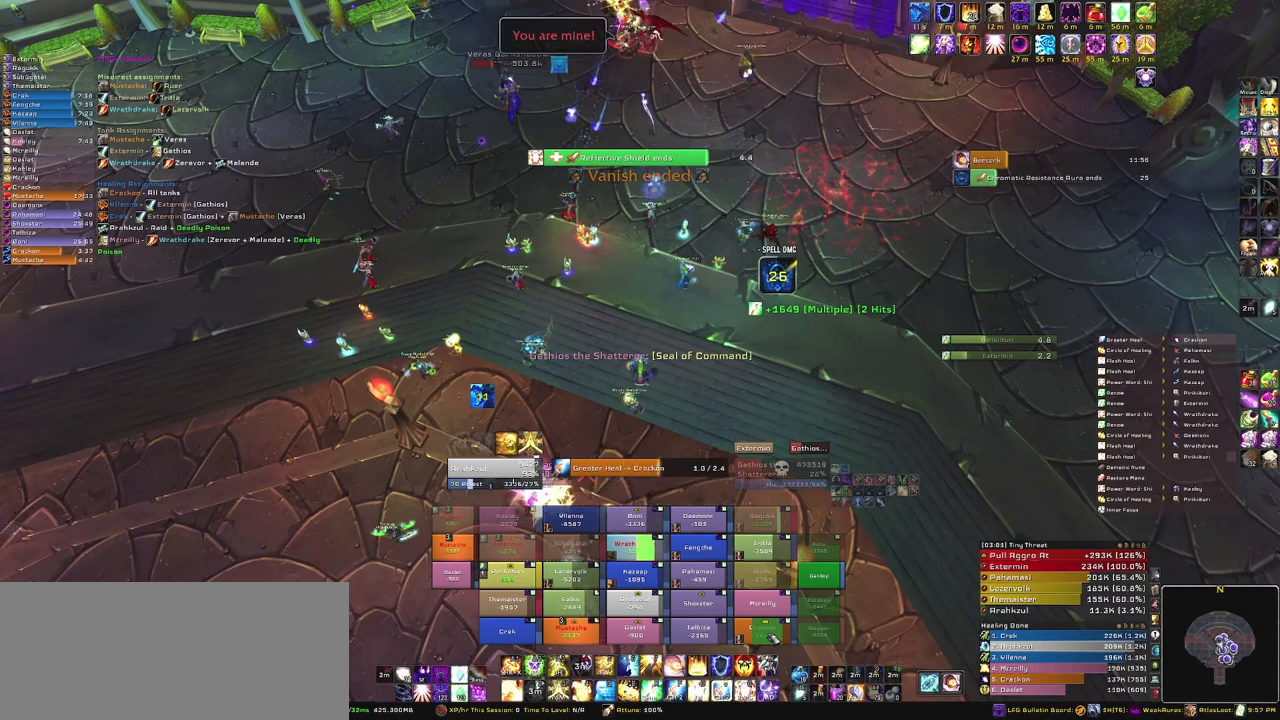
{"keys": [], "mouse": [], "events": []}
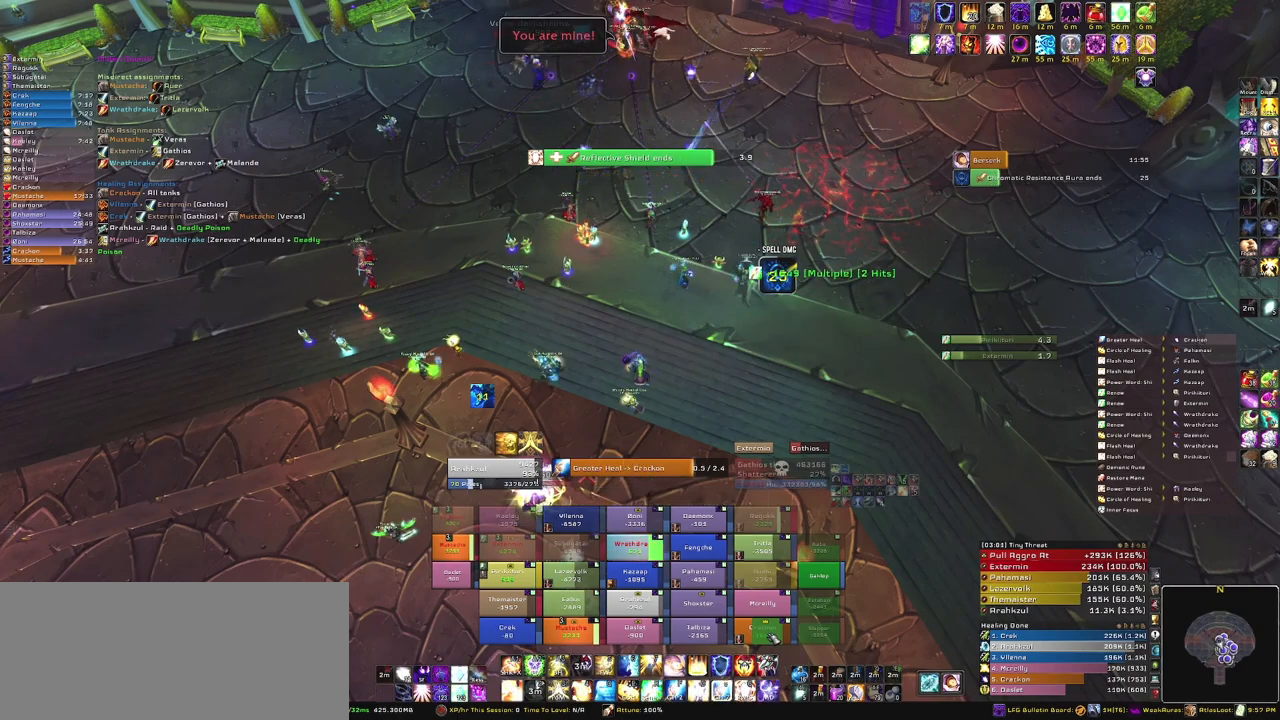
{"keys": [], "mouse": [], "events": []}
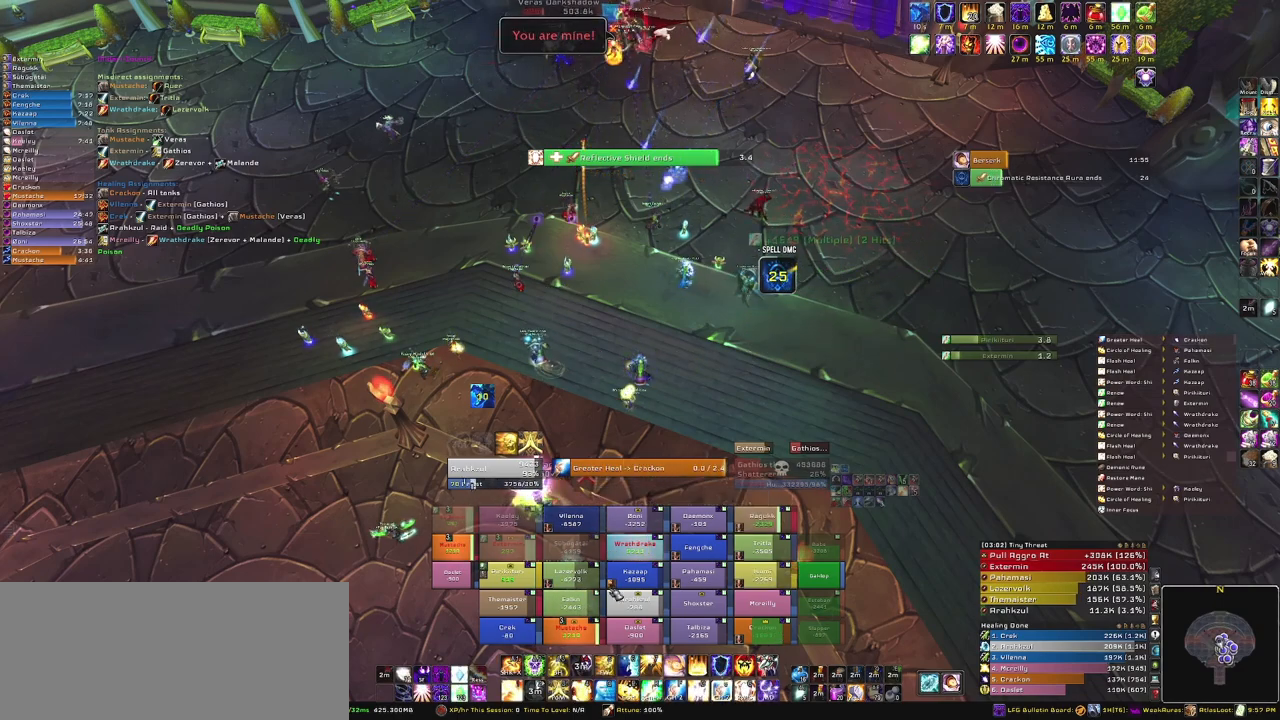
{"keys": [], "mouse": [], "events": []}
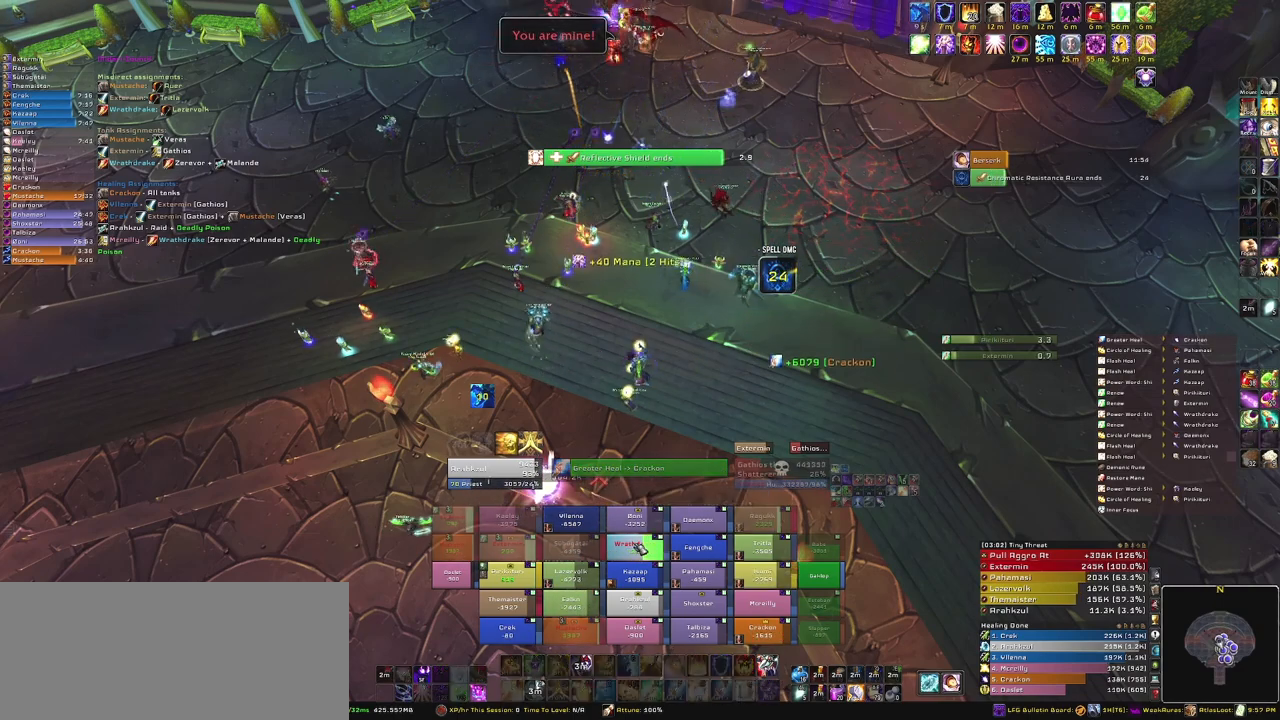
{"keys": [], "mouse": ["right"], "events": [[33, "g", "down"], [167, "g", "up"], [434, "mouse_right", "down"]]}